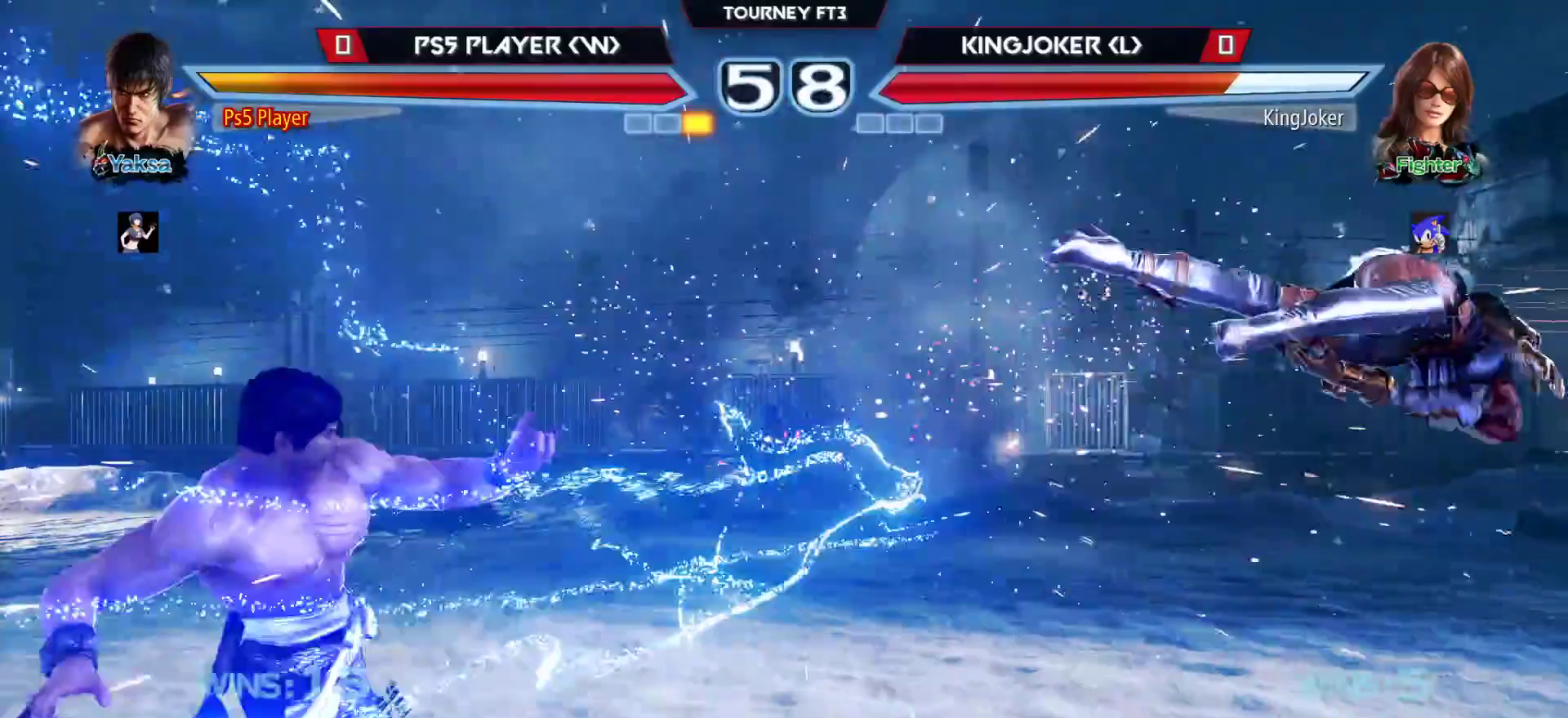
Gameplay with a controller (arcade stick); each line is a JSON object with the inputs held at the frame after it. "events" lists button and stick changes between this image and that frame as [ms after this image, input, new state], when the widget could be followed in between. Not read: L3 R3.
{"buttons": [], "left_stick": "right", "events": [[17, "left_stick", "right"], [67, "left_stick", "center"], [117, "left_stick", "right"]]}
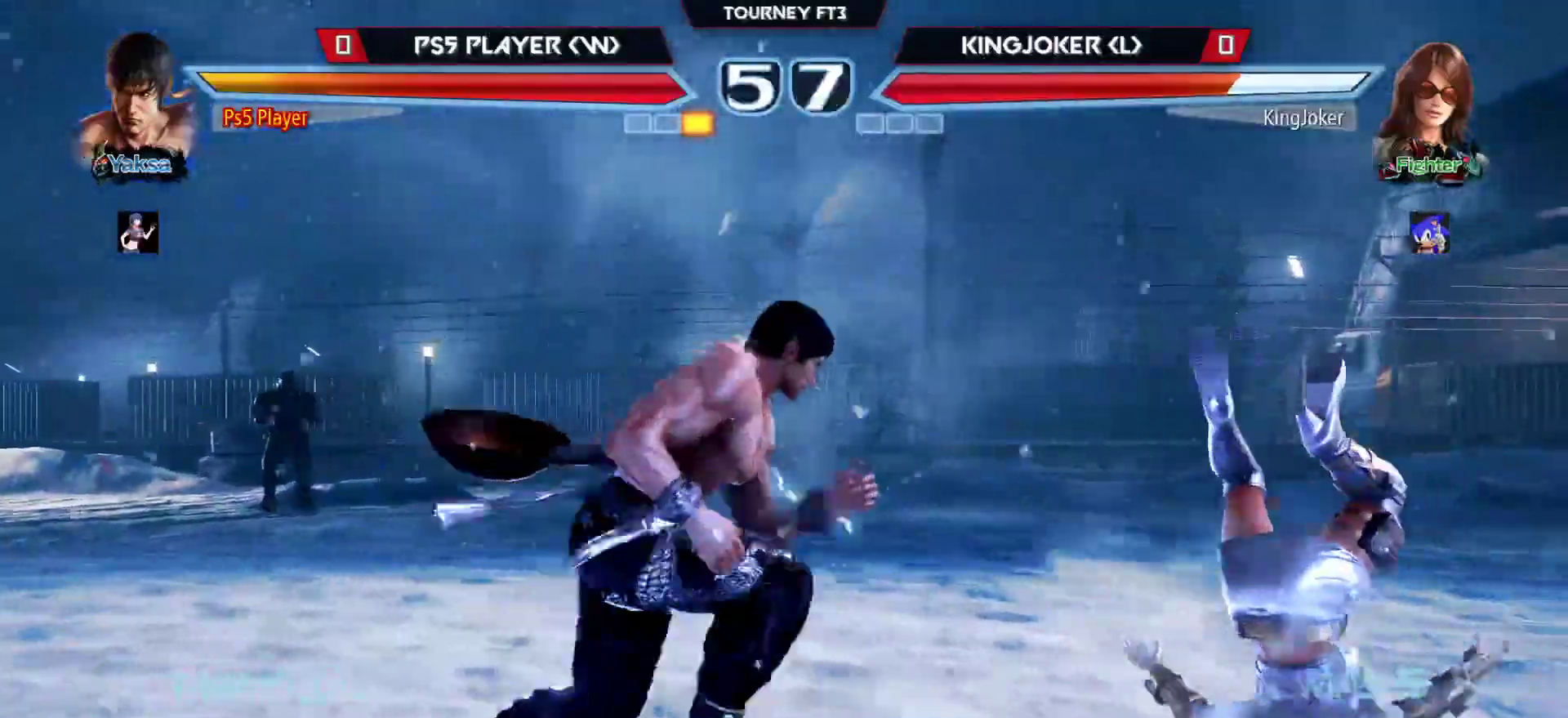
{"buttons": [], "left_stick": "up-right", "events": [[100, "left_stick", "up-right"]]}
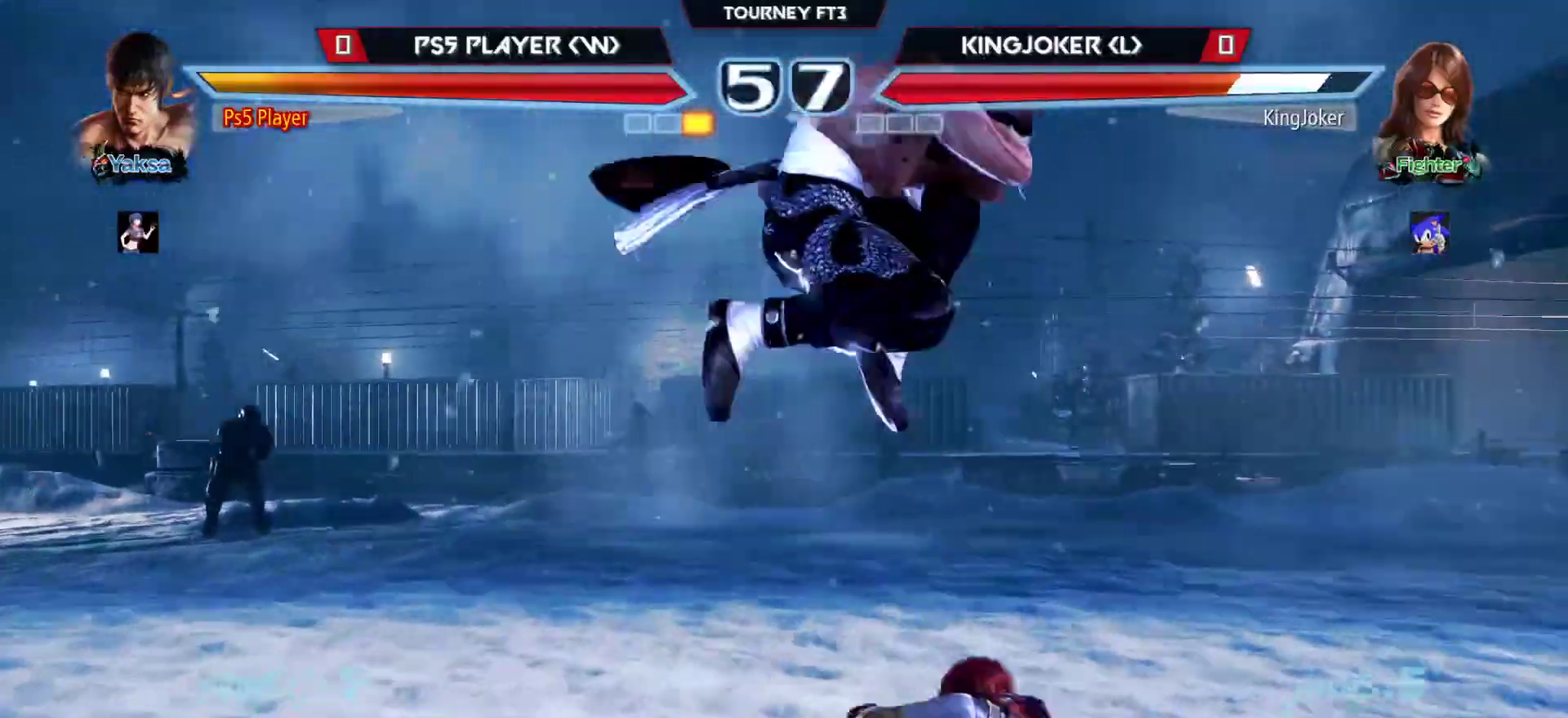
{"buttons": [], "left_stick": "down", "events": [[117, "left_stick", "down"], [133, "CIRCLE", "down"], [233, "CIRCLE", "up"], [250, "left_stick", "center"], [433, "left_stick", "down"]]}
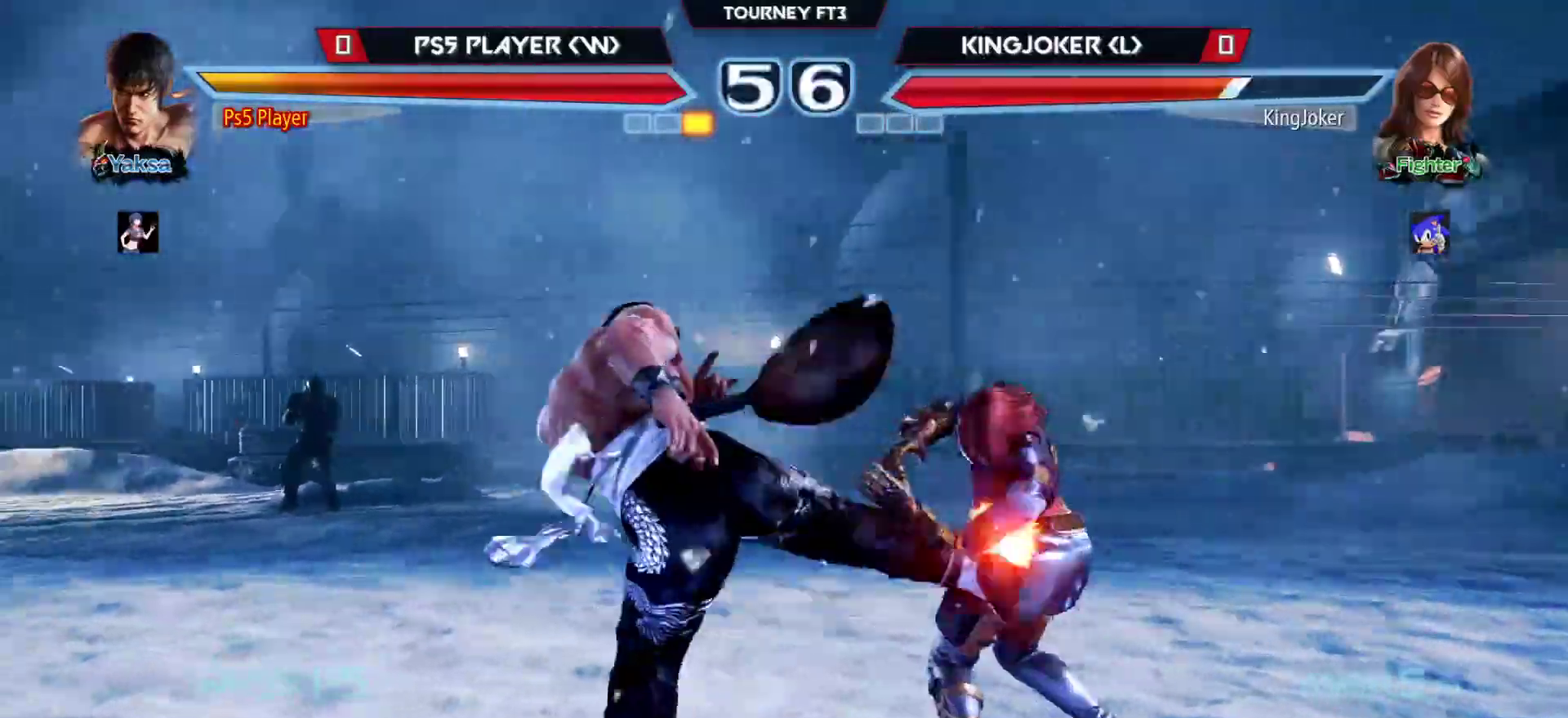
{"buttons": [], "left_stick": "left", "events": [[450, "left_stick", "left"]]}
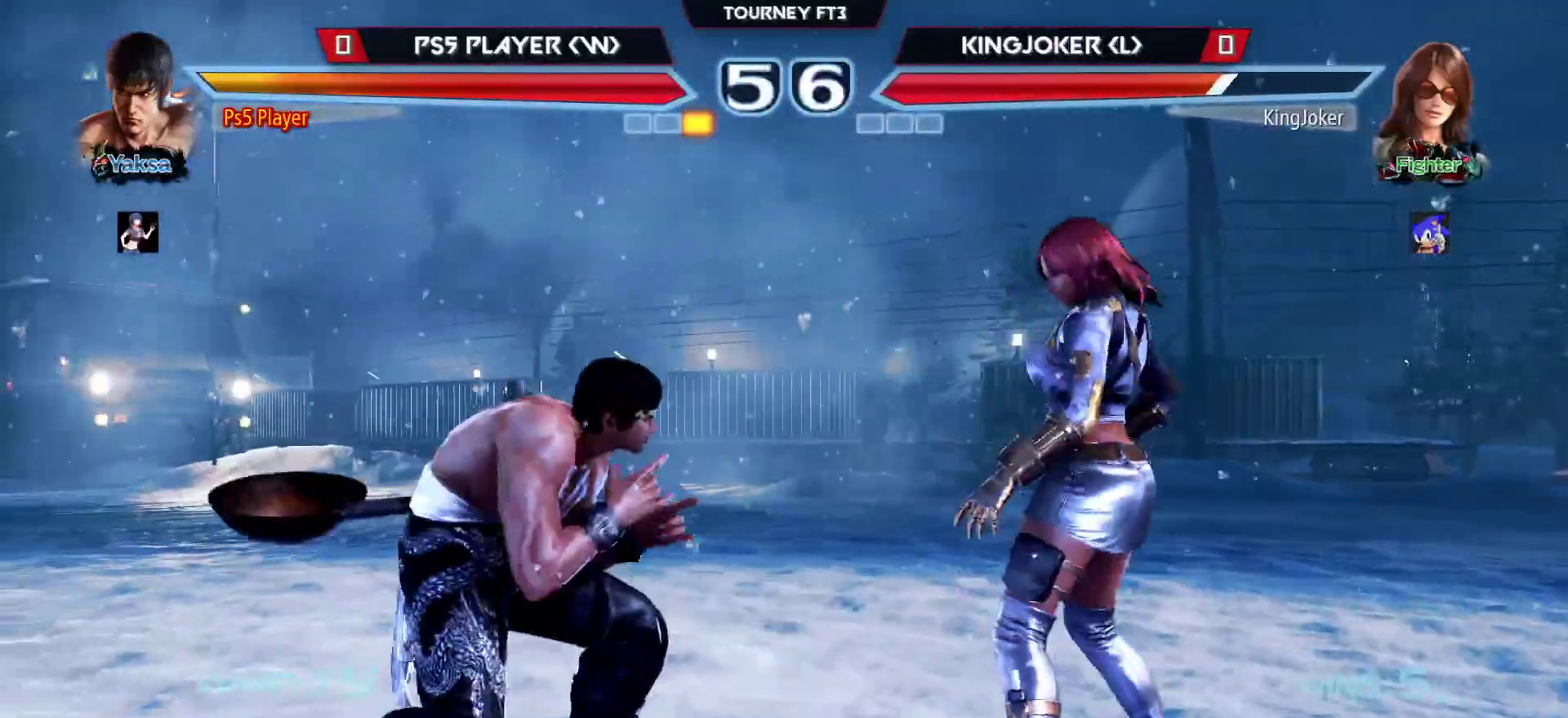
{"buttons": [], "left_stick": "left", "events": [[50, "left_stick", "center"], [117, "left_stick", "left"], [367, "left_stick", "center"], [433, "left_stick", "left"]]}
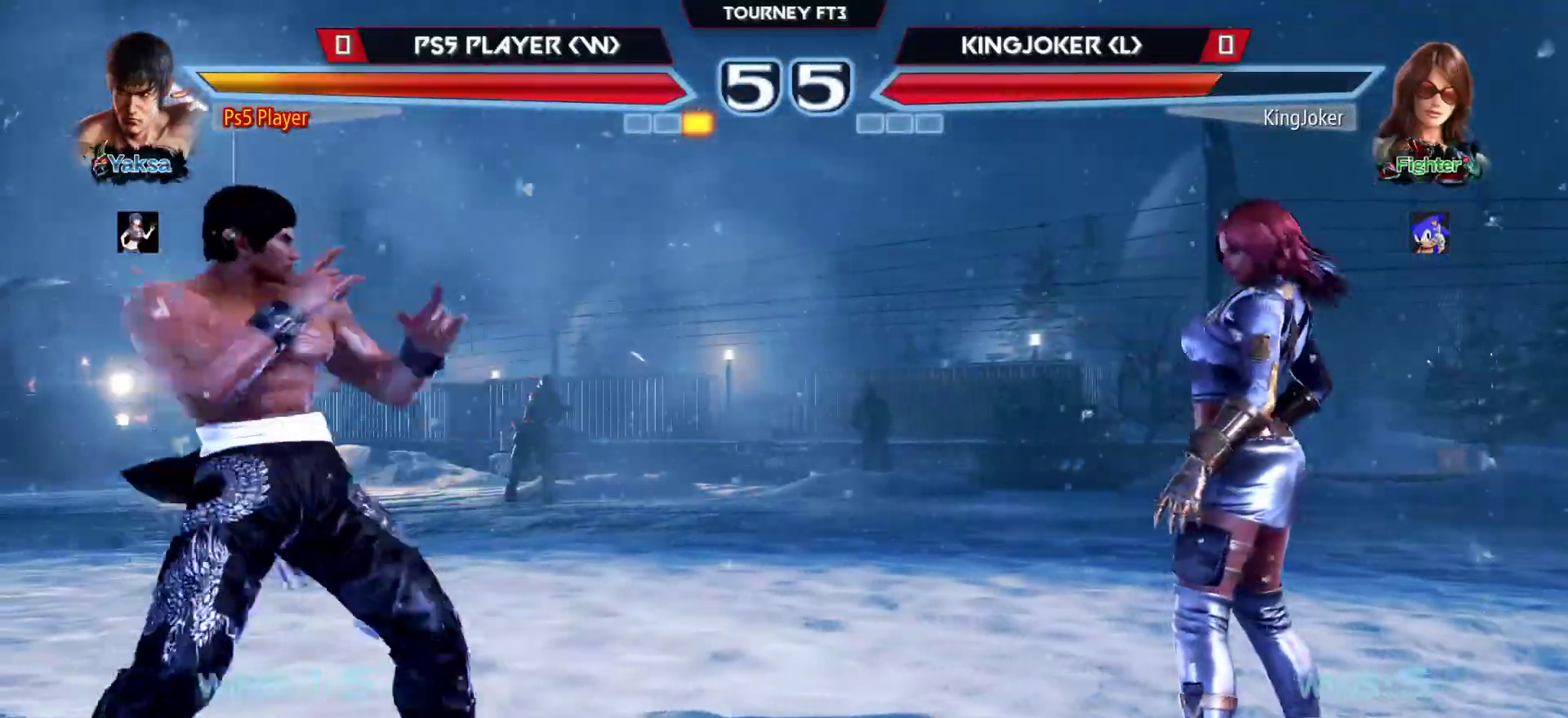
{"buttons": [], "left_stick": "right", "events": [[150, "left_stick", "center"], [217, "left_stick", "left"], [333, "left_stick", "right"], [400, "left_stick", "center"], [450, "left_stick", "right"]]}
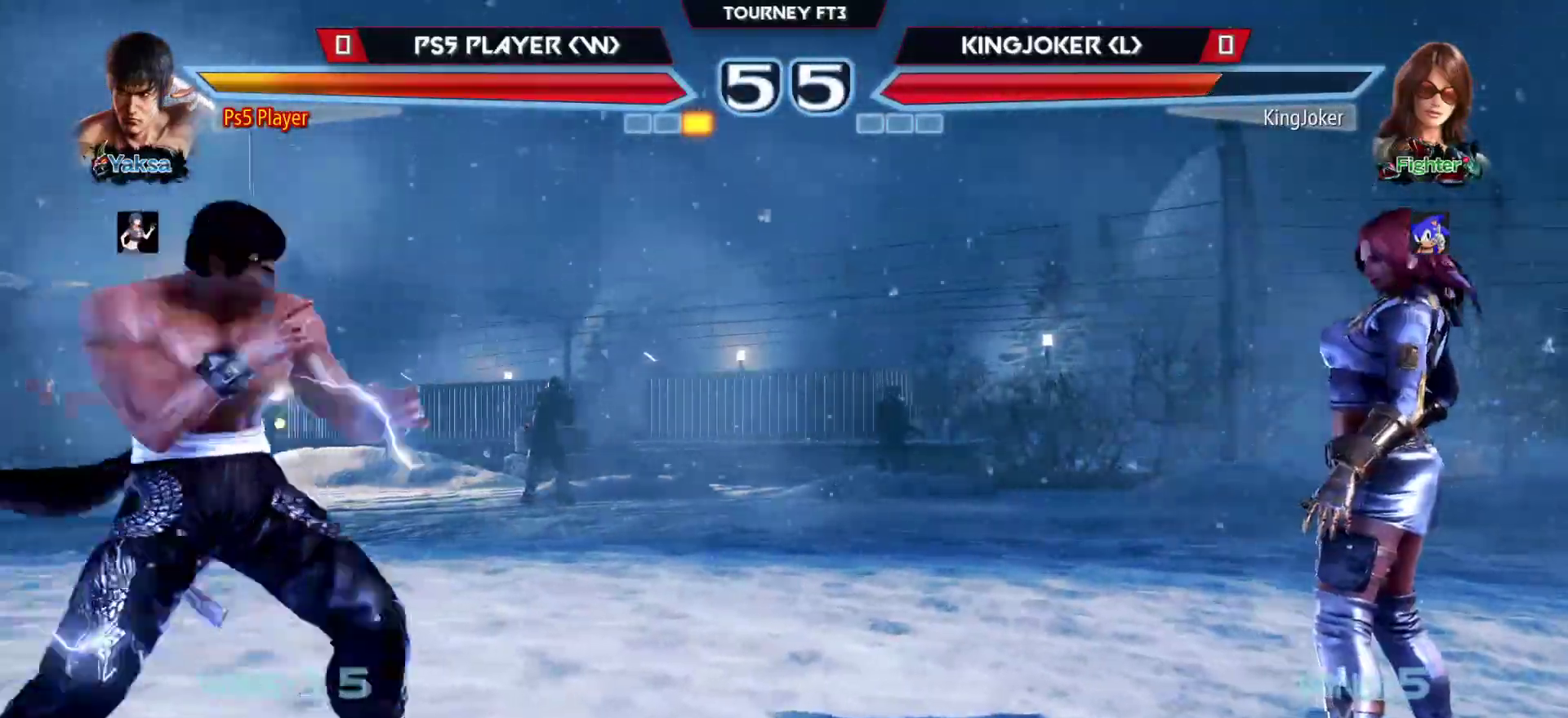
{"buttons": [], "left_stick": "center", "events": [[50, "left_stick", "center"], [100, "left_stick", "down"], [167, "left_stick", "center"], [350, "left_stick", "left"], [450, "left_stick", "center"]]}
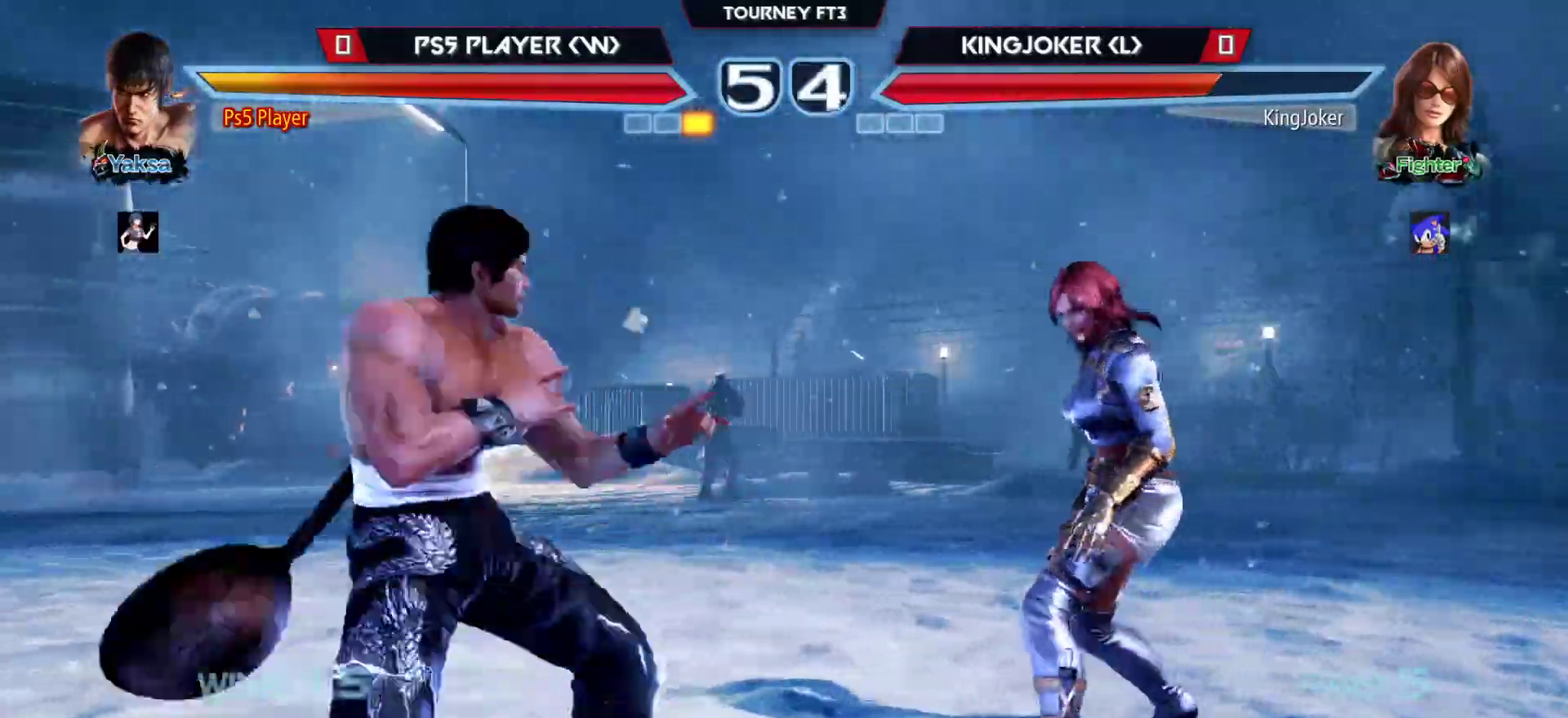
{"buttons": [], "left_stick": "left", "events": [[17, "left_stick", "left"], [233, "left_stick", "center"], [317, "left_stick", "left"]]}
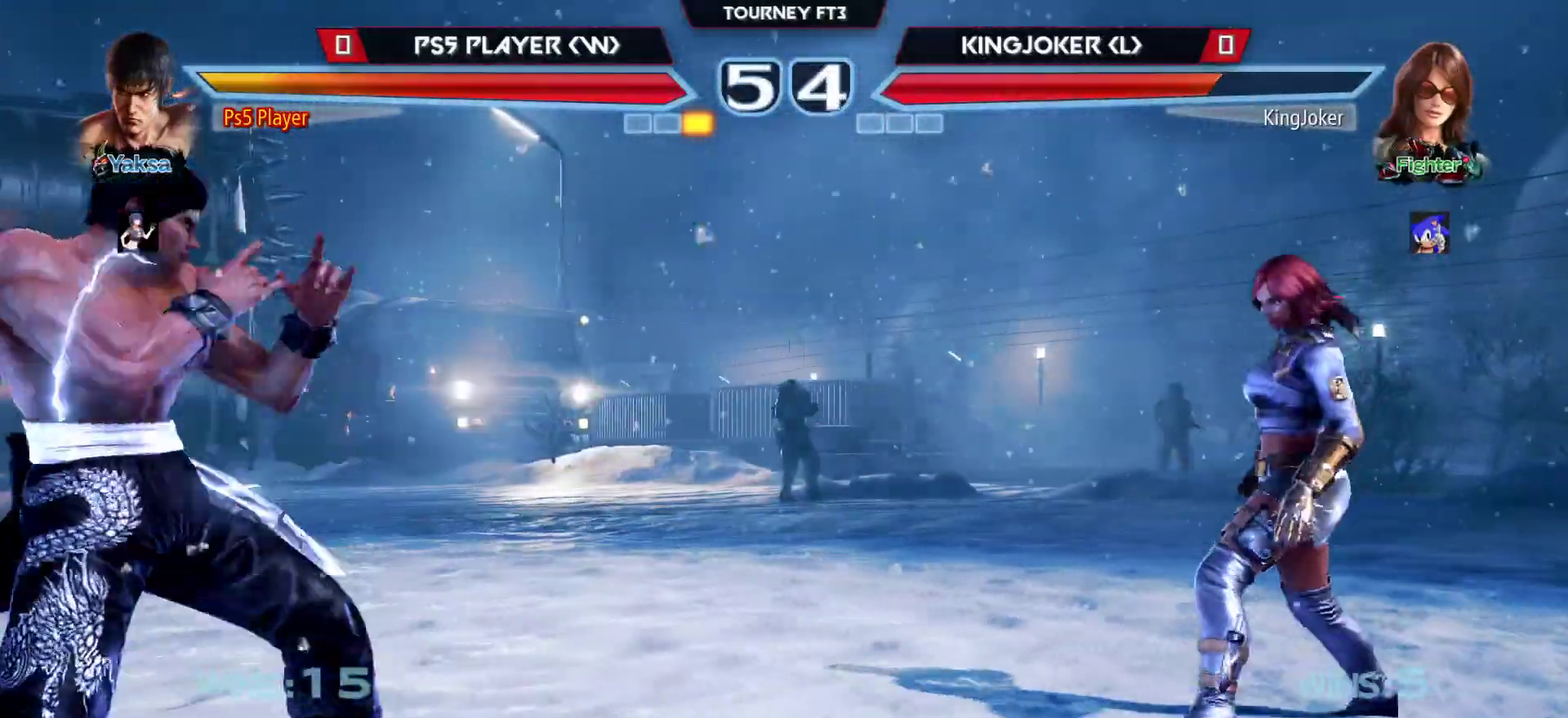
{"buttons": [], "left_stick": "left", "events": [[250, "left_stick", "center"], [350, "left_stick", "left"]]}
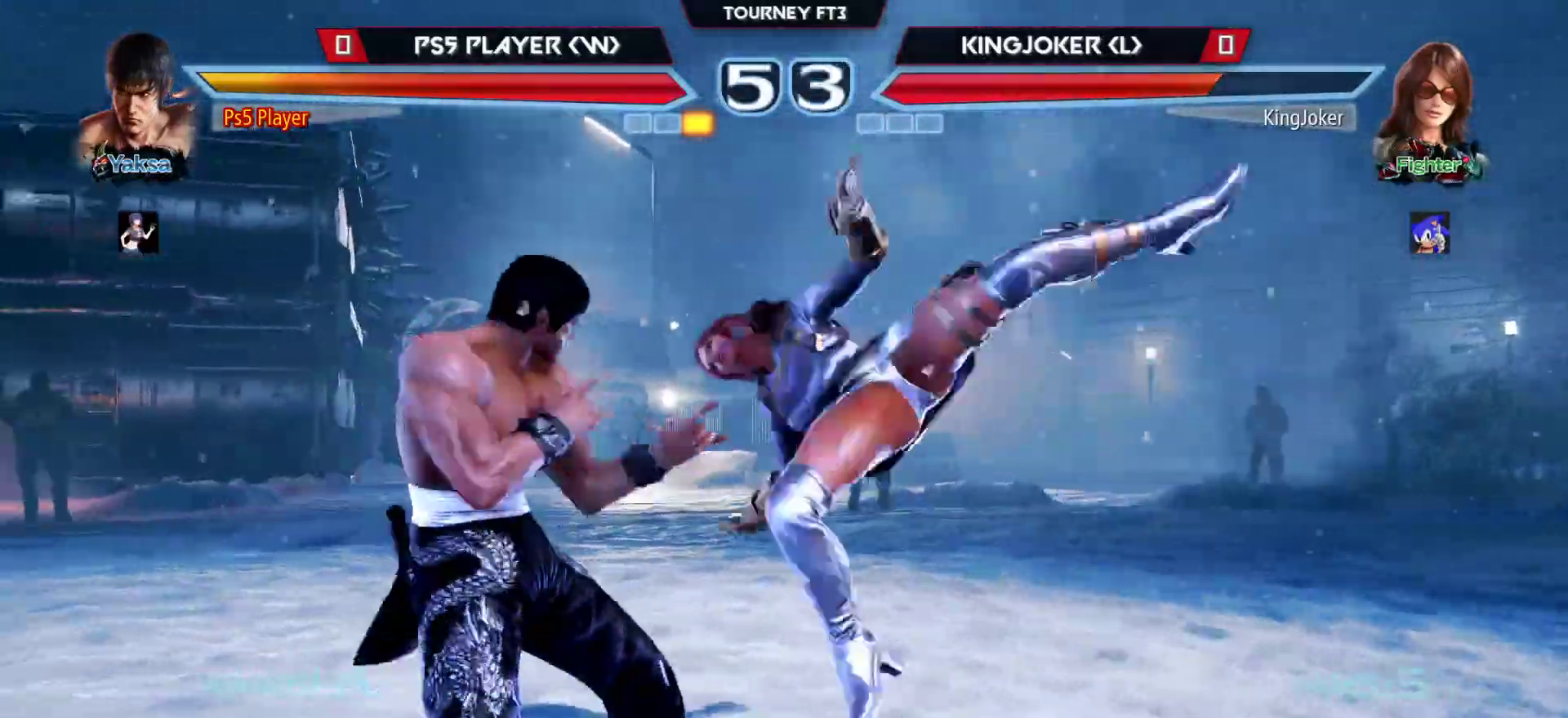
{"buttons": [], "left_stick": "left", "events": []}
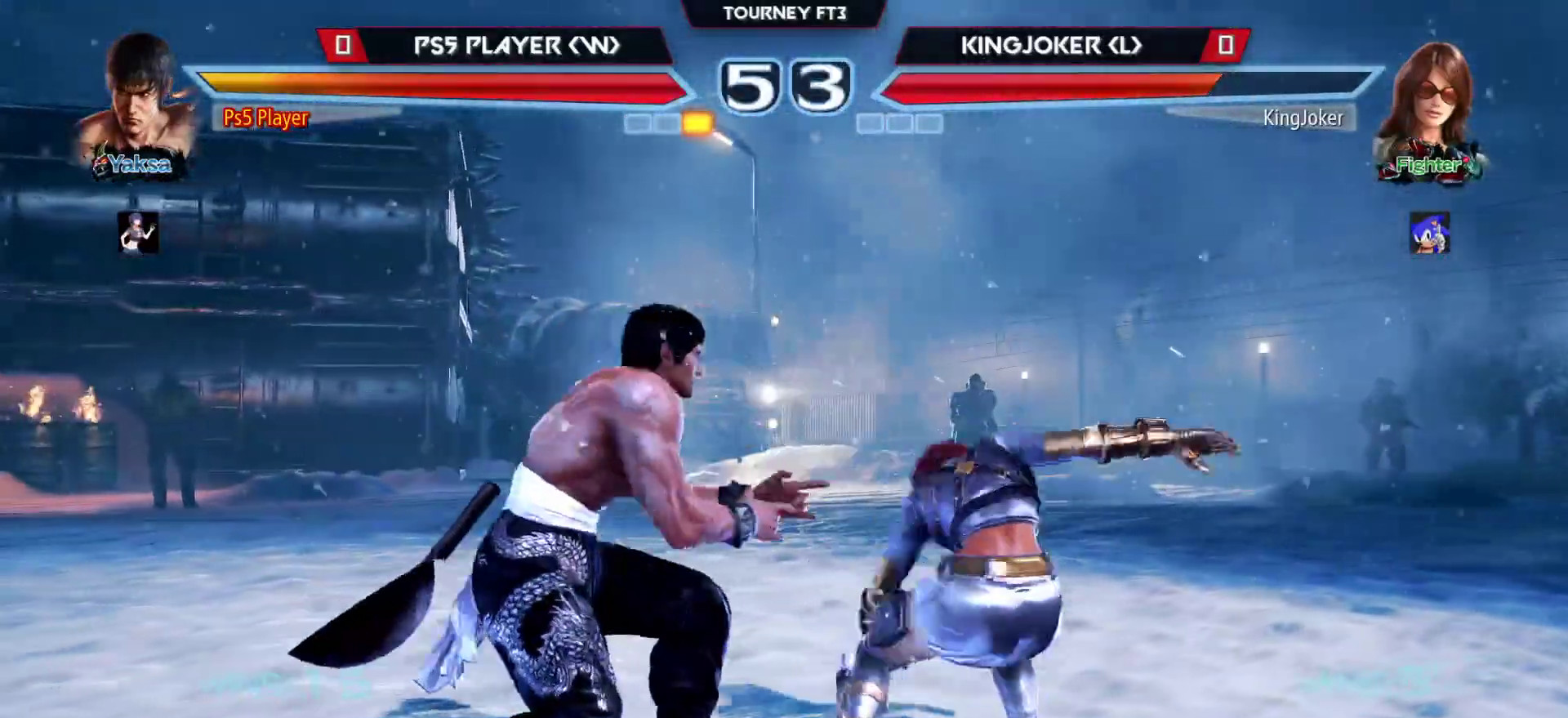
{"buttons": [], "left_stick": "left", "events": [[17, "left_stick", "center"], [167, "left_stick", "right"], [283, "left_stick", "left"], [417, "left_stick", "center"], [500, "left_stick", "left"]]}
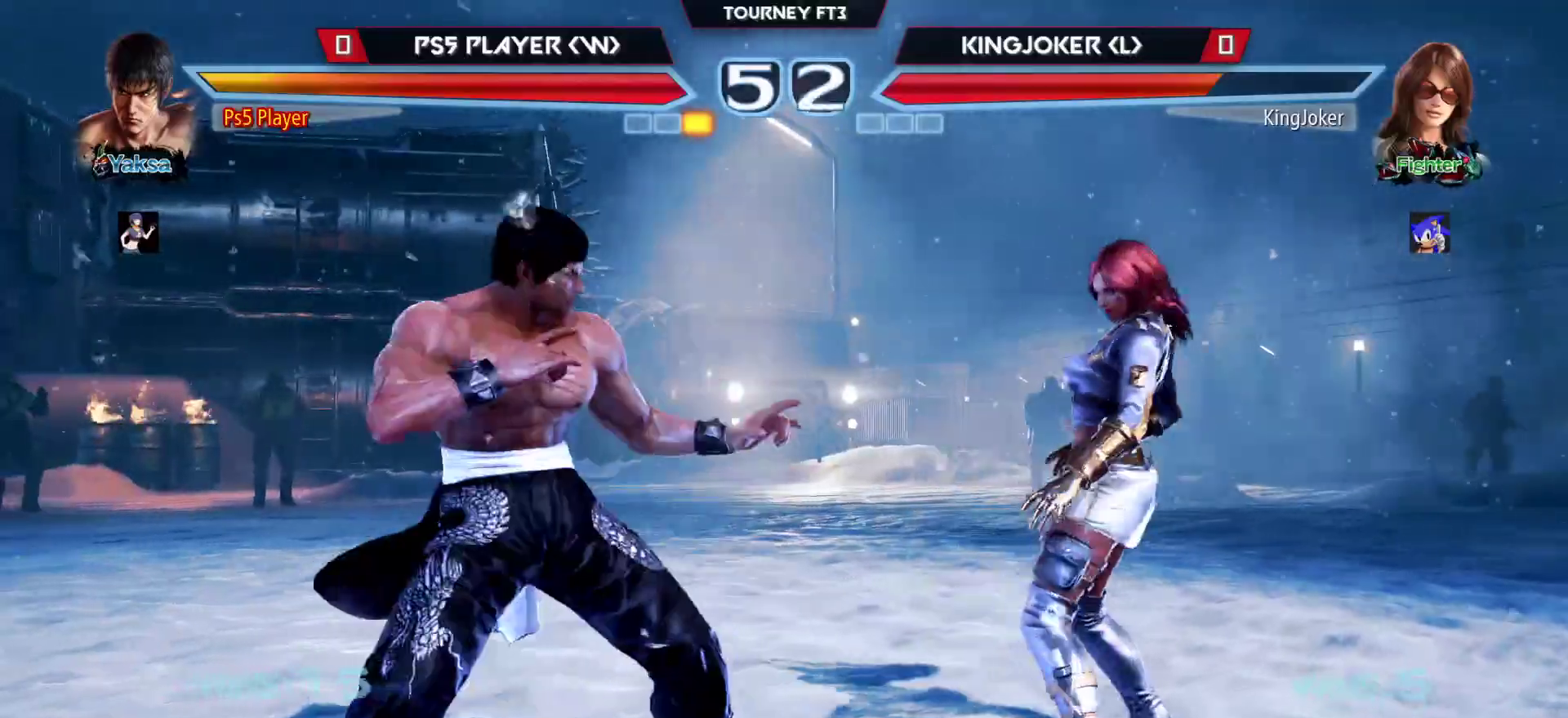
{"buttons": [], "left_stick": "left", "events": [[250, "left_stick", "center"], [317, "left_stick", "left"]]}
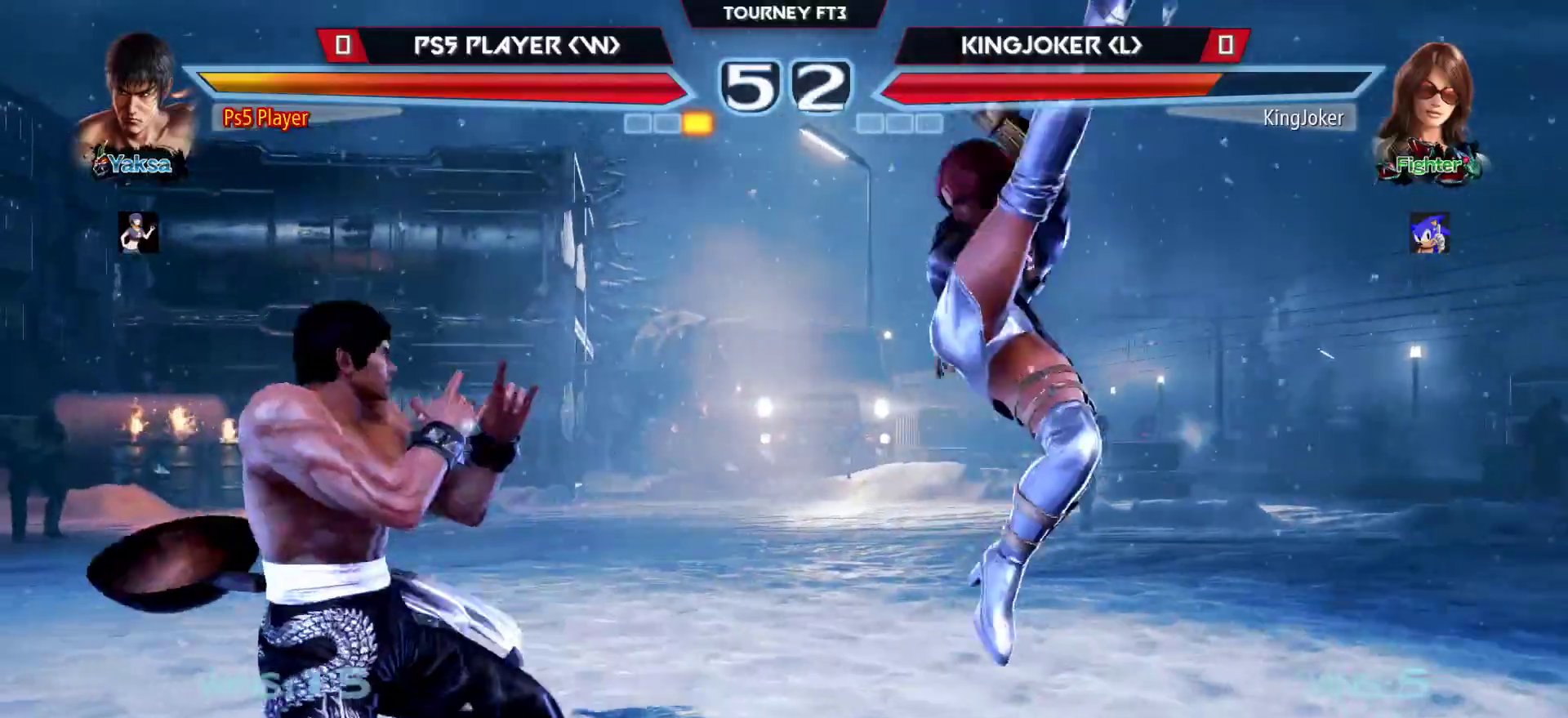
{"buttons": [], "left_stick": "center", "events": [[250, "left_stick", "center"]]}
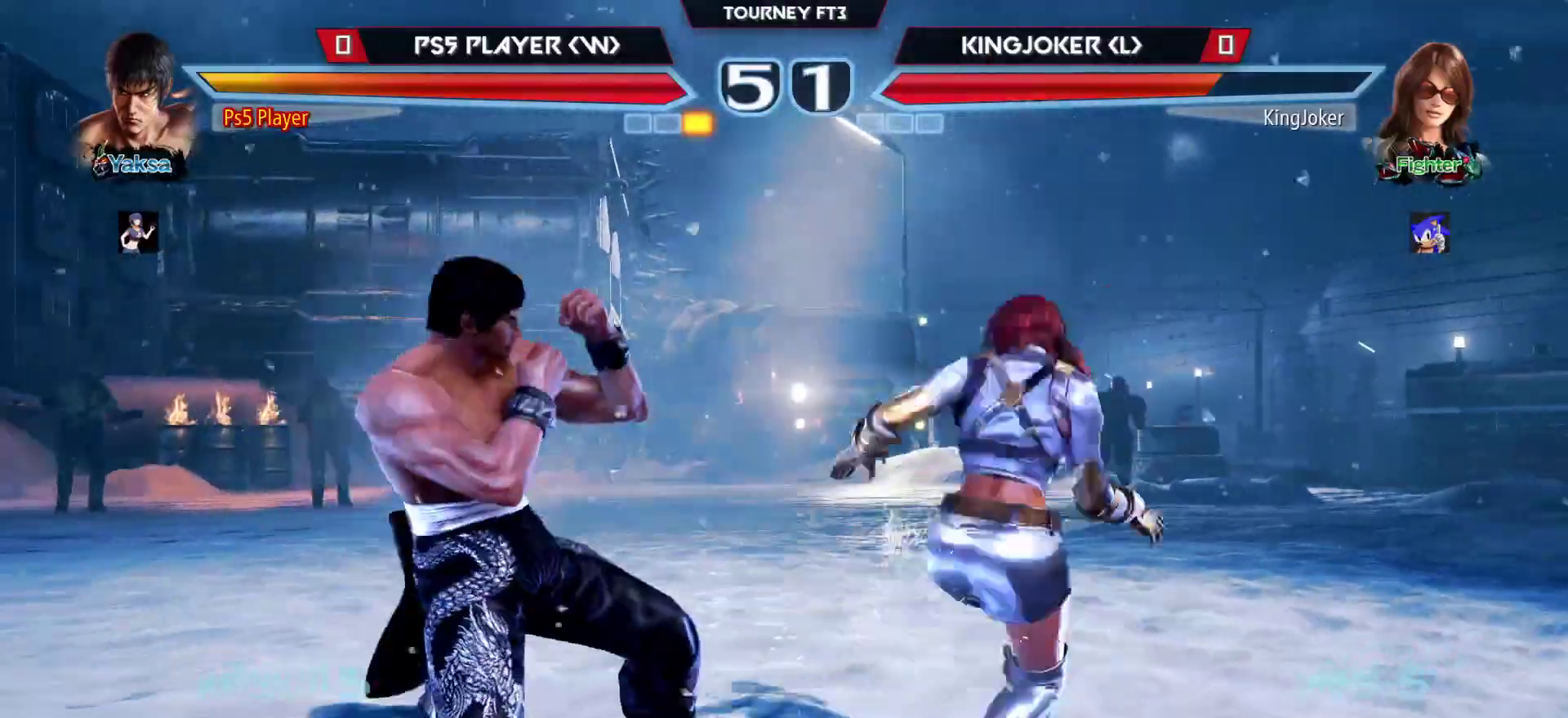
{"buttons": [], "left_stick": "left", "events": [[117, "left_stick", "left"]]}
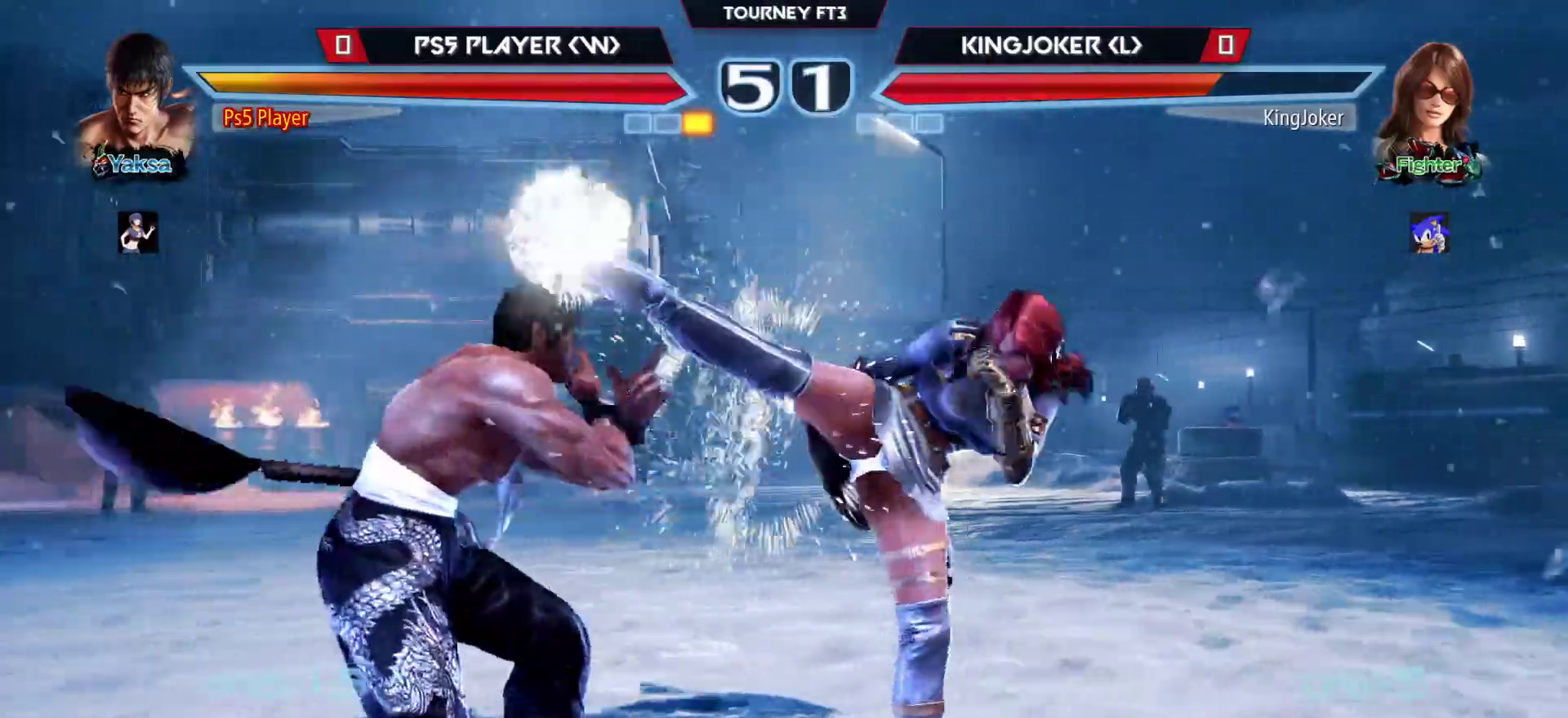
{"buttons": ["TRIANGLE"], "left_stick": "center", "events": [[50, "left_stick", "down-left"], [450, "TRIANGLE", "down"], [450, "left_stick", "center"]]}
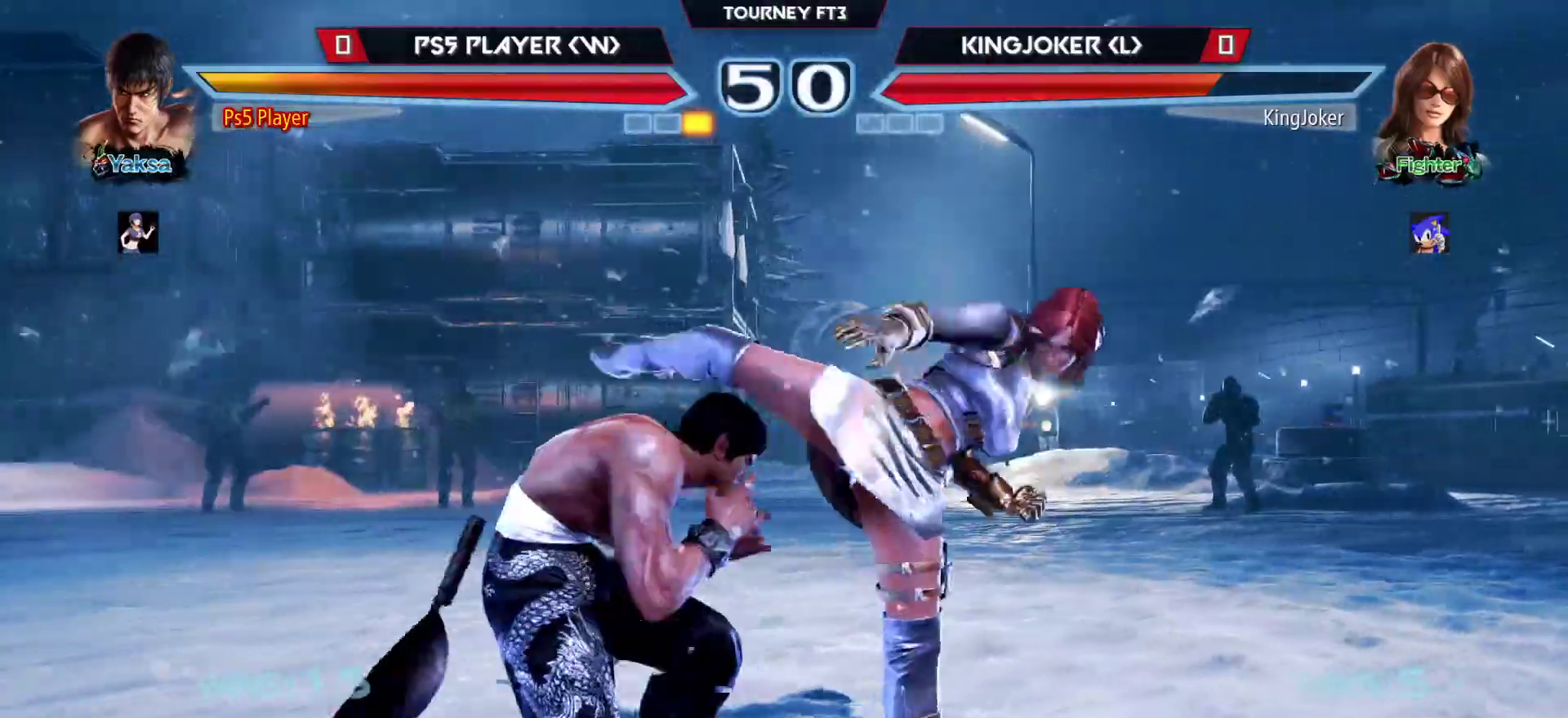
{"buttons": [], "left_stick": "right", "events": [[17, "TRIANGLE", "up"], [133, "left_stick", "right"]]}
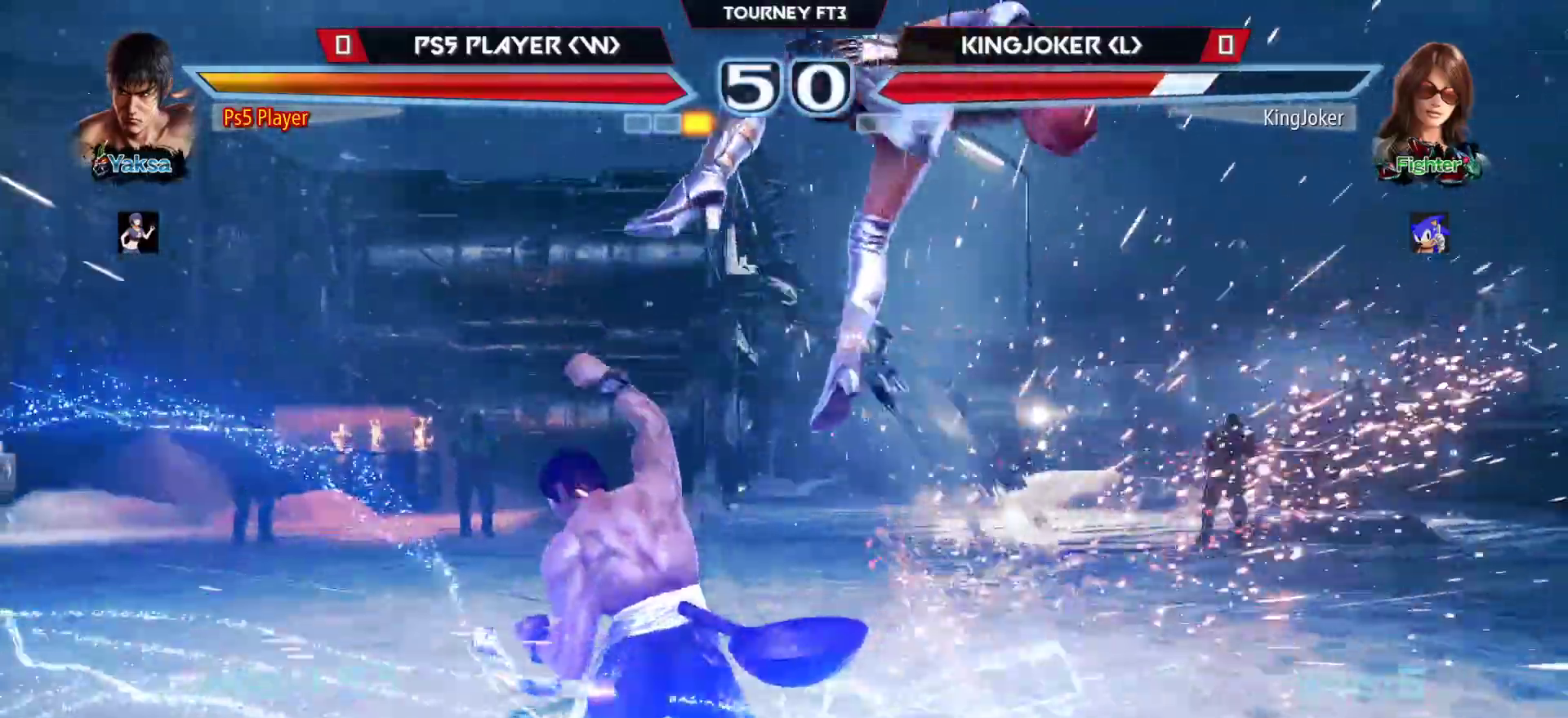
{"buttons": [], "left_stick": "up-right", "events": [[317, "CIRCLE", "down"], [400, "CIRCLE", "up"], [417, "left_stick", "up-right"]]}
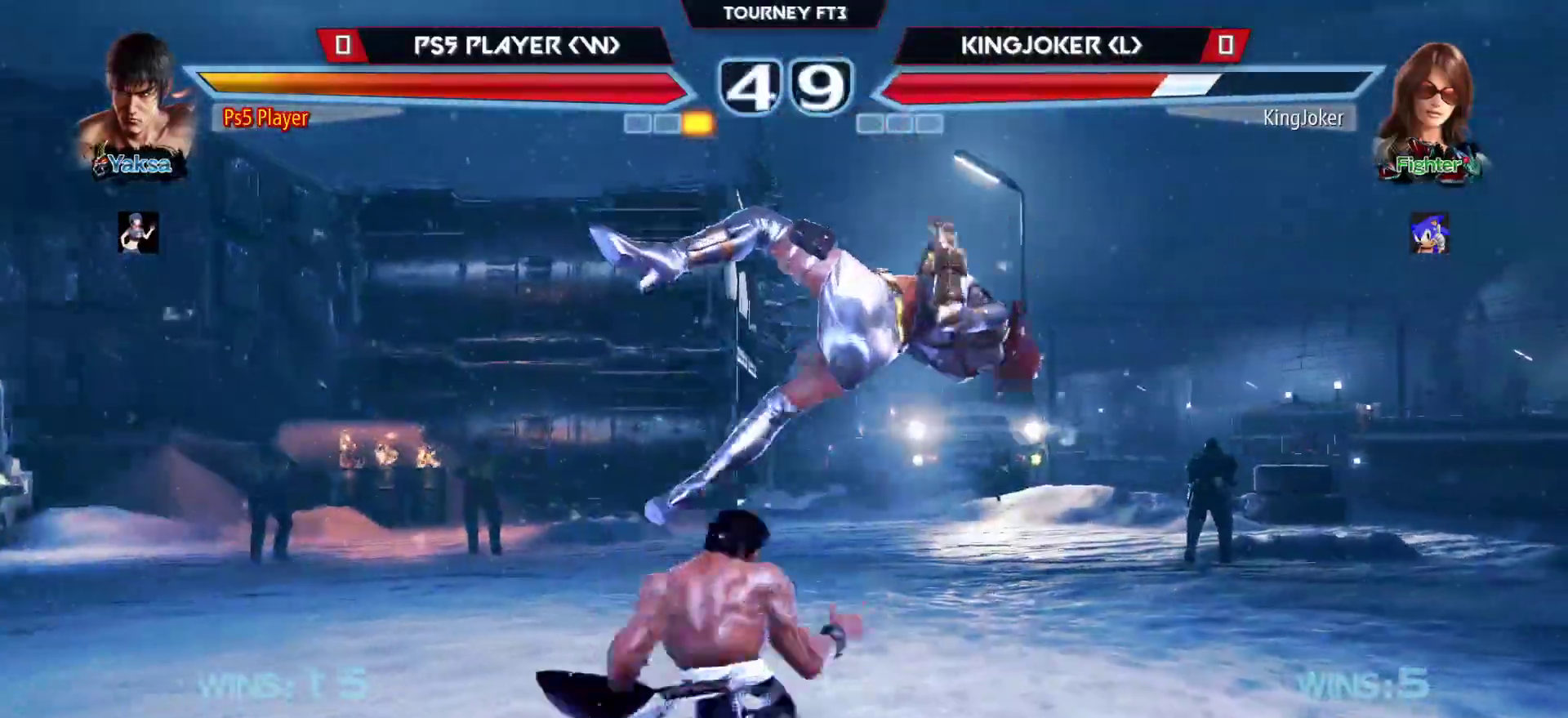
{"buttons": [], "left_stick": "left", "events": [[50, "CROSS", "down"], [100, "left_stick", "center"], [150, "CROSS", "up"], [333, "left_stick", "left"]]}
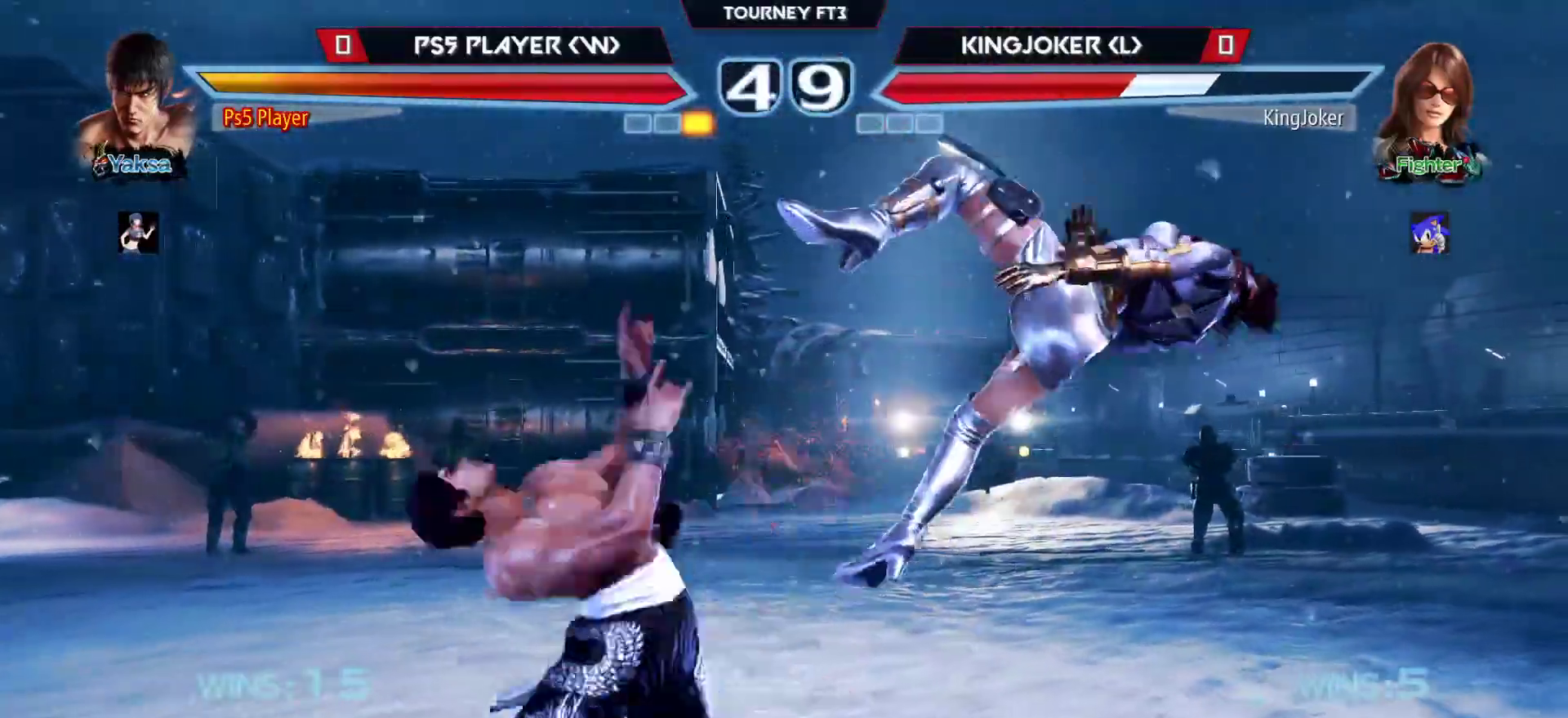
{"buttons": ["TRIANGLE"], "left_stick": "left", "events": [[417, "TRIANGLE", "down"]]}
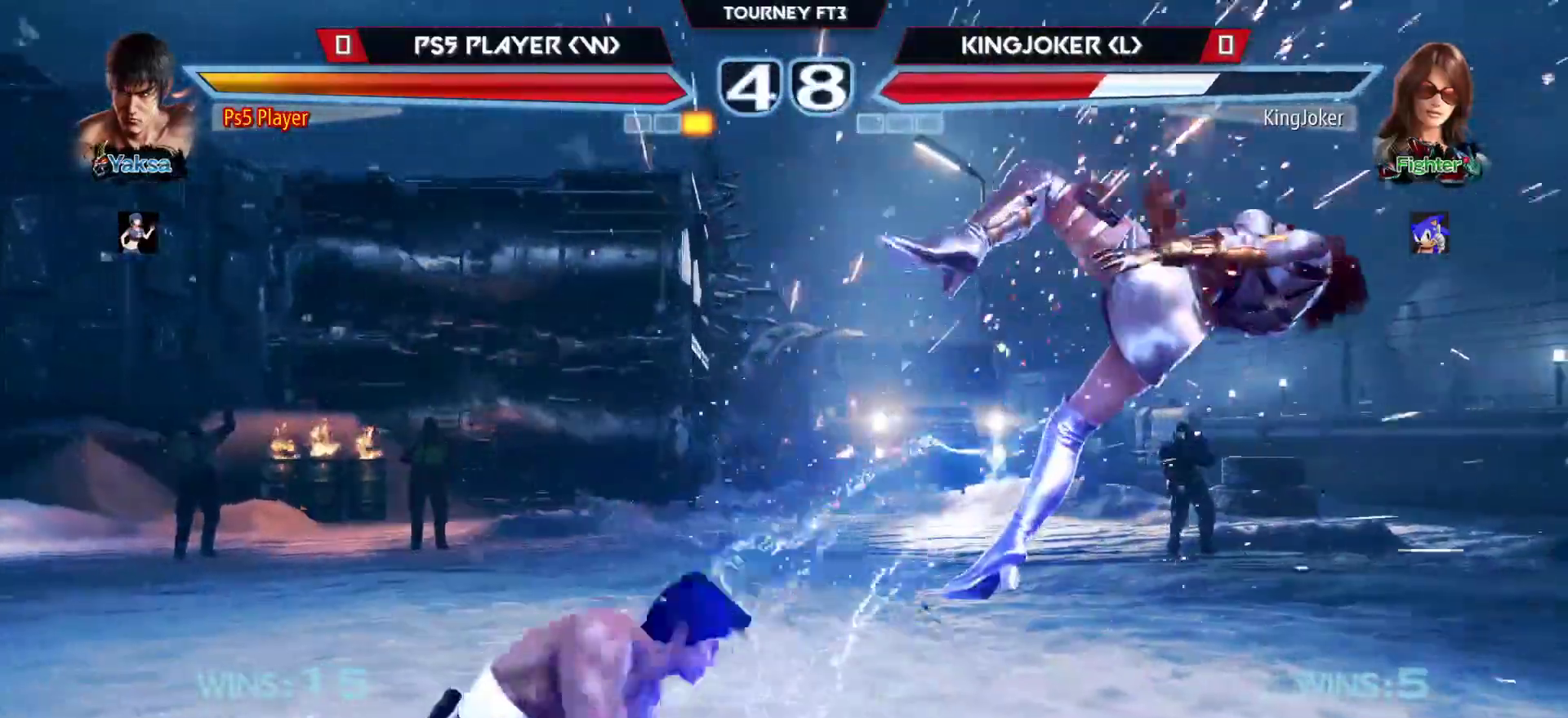
{"buttons": [], "left_stick": "left", "events": [[50, "TRIANGLE", "up"]]}
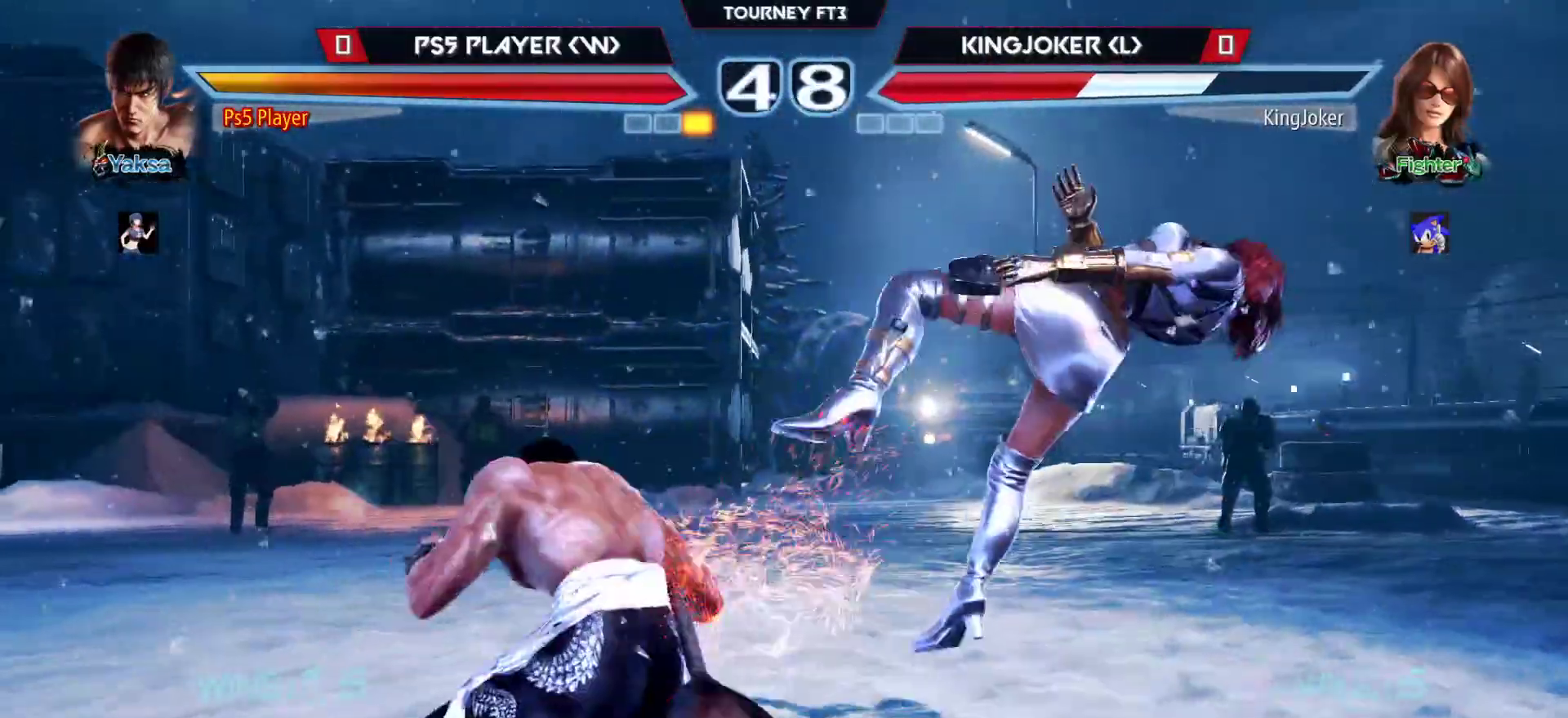
{"buttons": [], "left_stick": "center", "events": [[150, "TRIANGLE", "down"], [217, "TRIANGLE", "up"], [300, "SQUARE", "down"], [417, "SQUARE", "up"], [500, "left_stick", "center"]]}
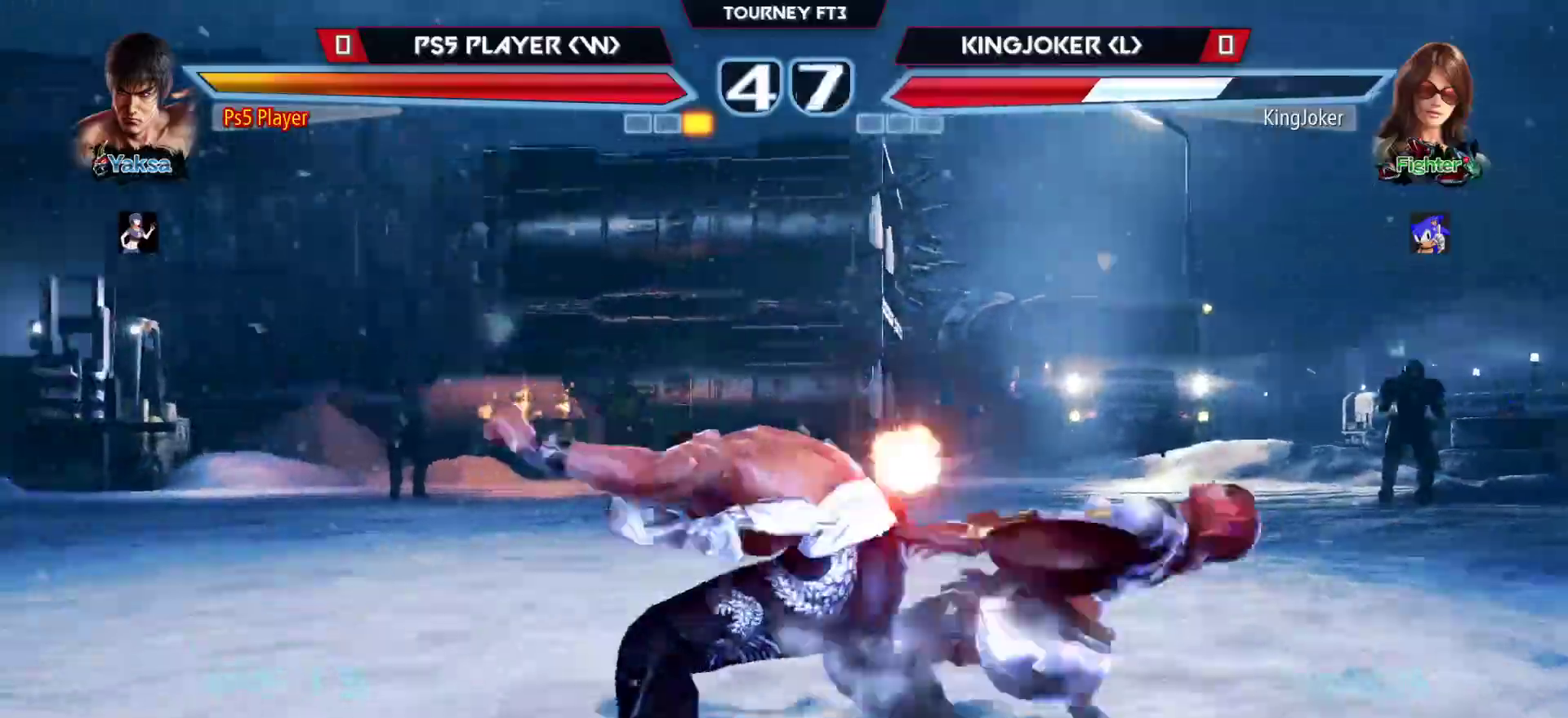
{"buttons": [], "left_stick": "center", "events": []}
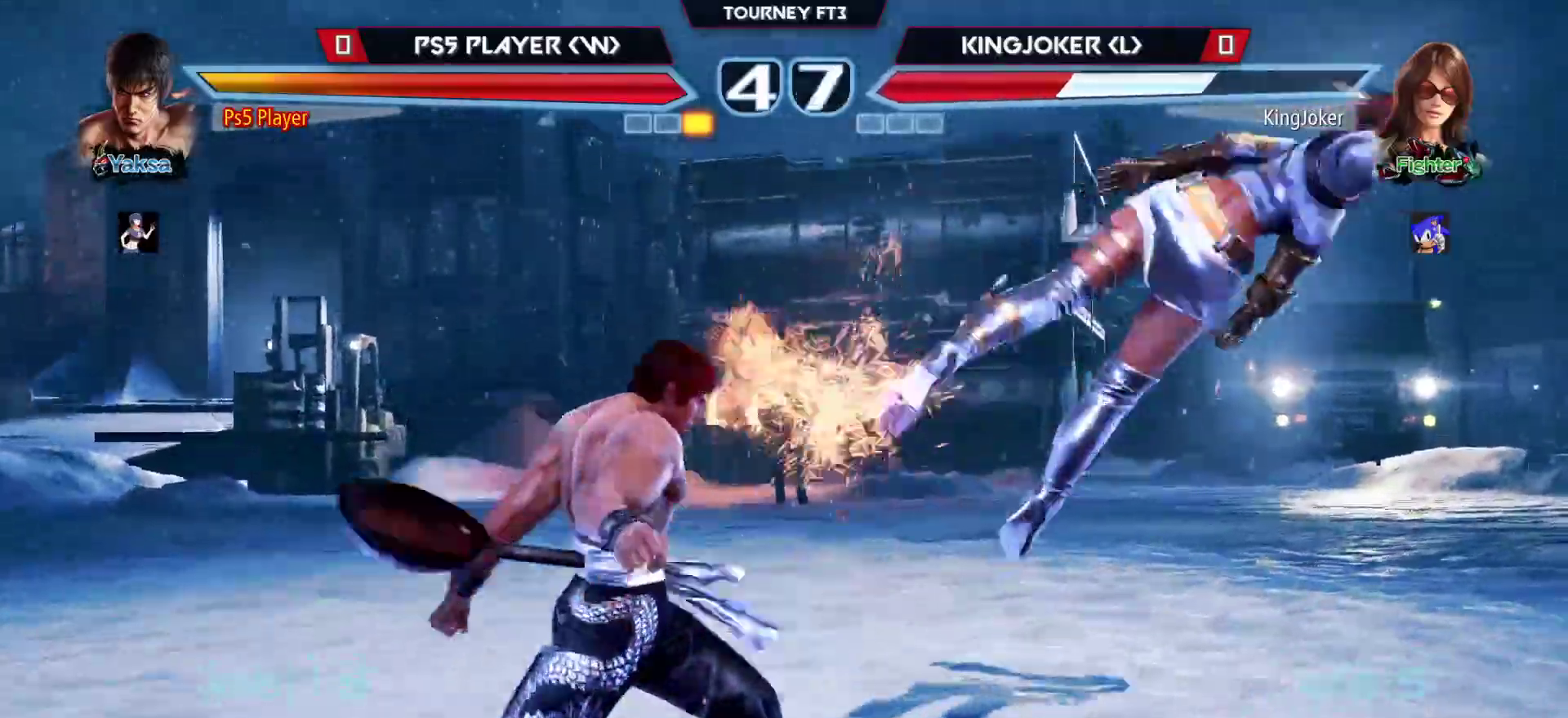
{"buttons": [], "left_stick": "right", "events": [[183, "left_stick", "right"], [233, "left_stick", "center"], [300, "left_stick", "right"]]}
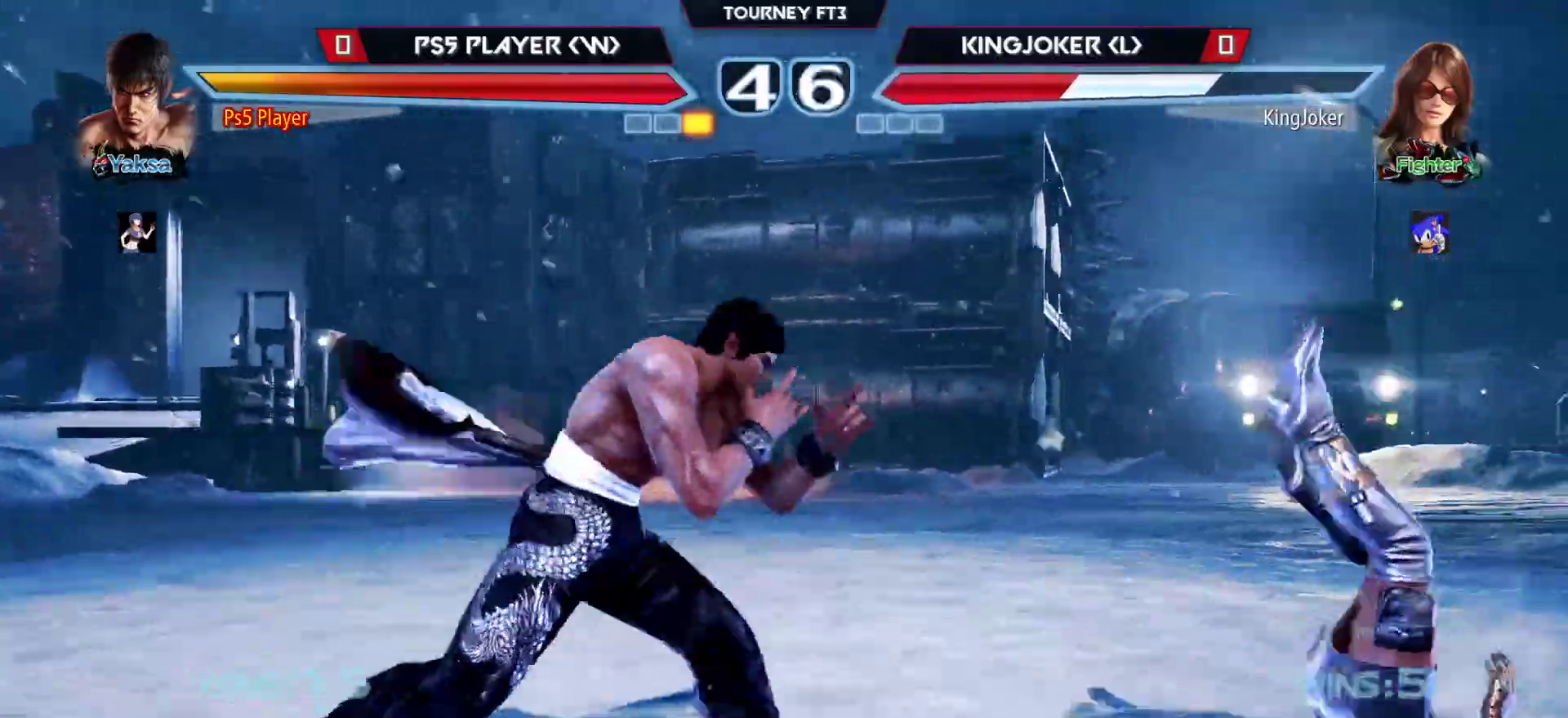
{"buttons": [], "left_stick": "left", "events": [[183, "CIRCLE", "down"], [250, "CIRCLE", "up"], [317, "CROSS", "down"], [417, "CROSS", "up"], [450, "left_stick", "left"]]}
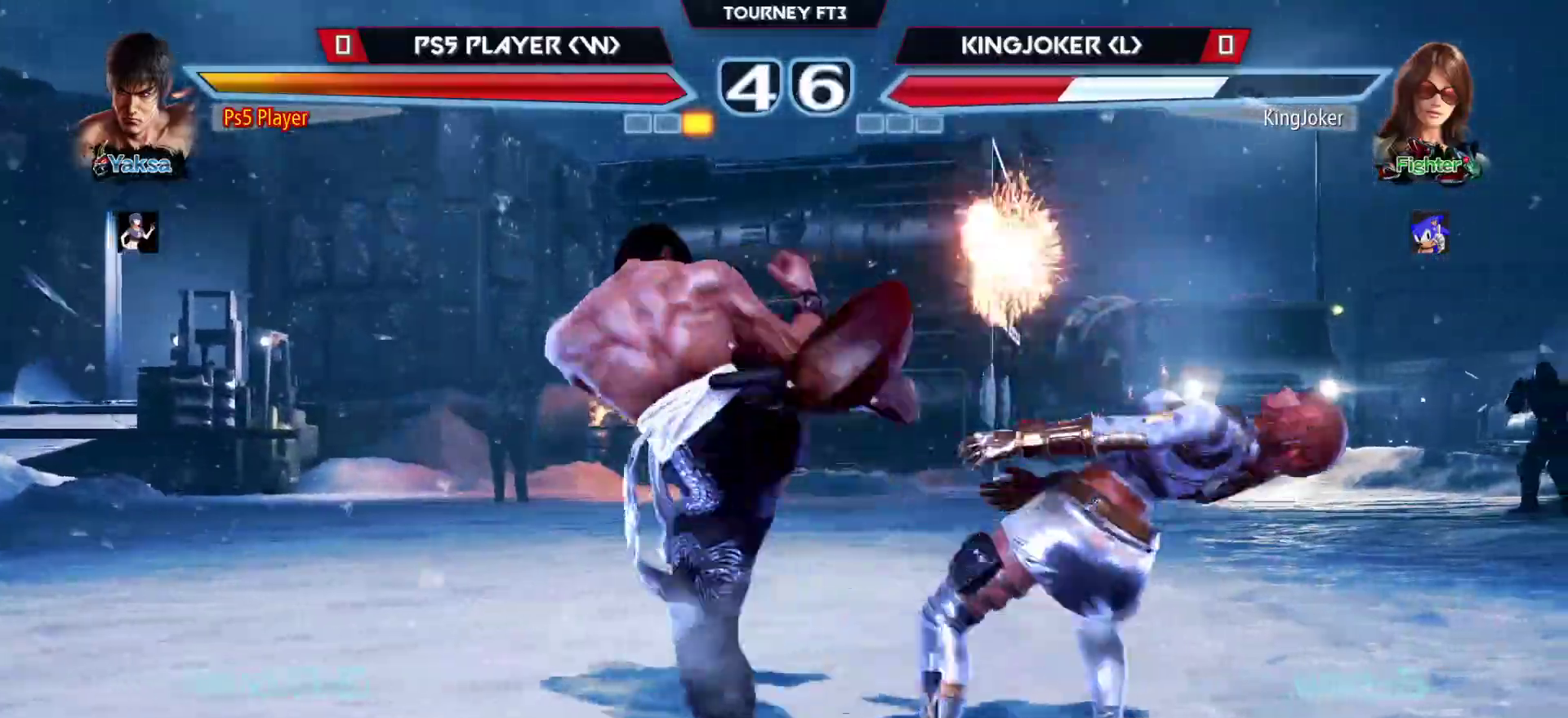
{"buttons": [], "left_stick": "center", "events": [[100, "left_stick", "right"], [250, "left_stick", "center"], [383, "left_stick", "right"], [400, "CIRCLE", "down"], [450, "left_stick", "center"], [467, "CIRCLE", "up"]]}
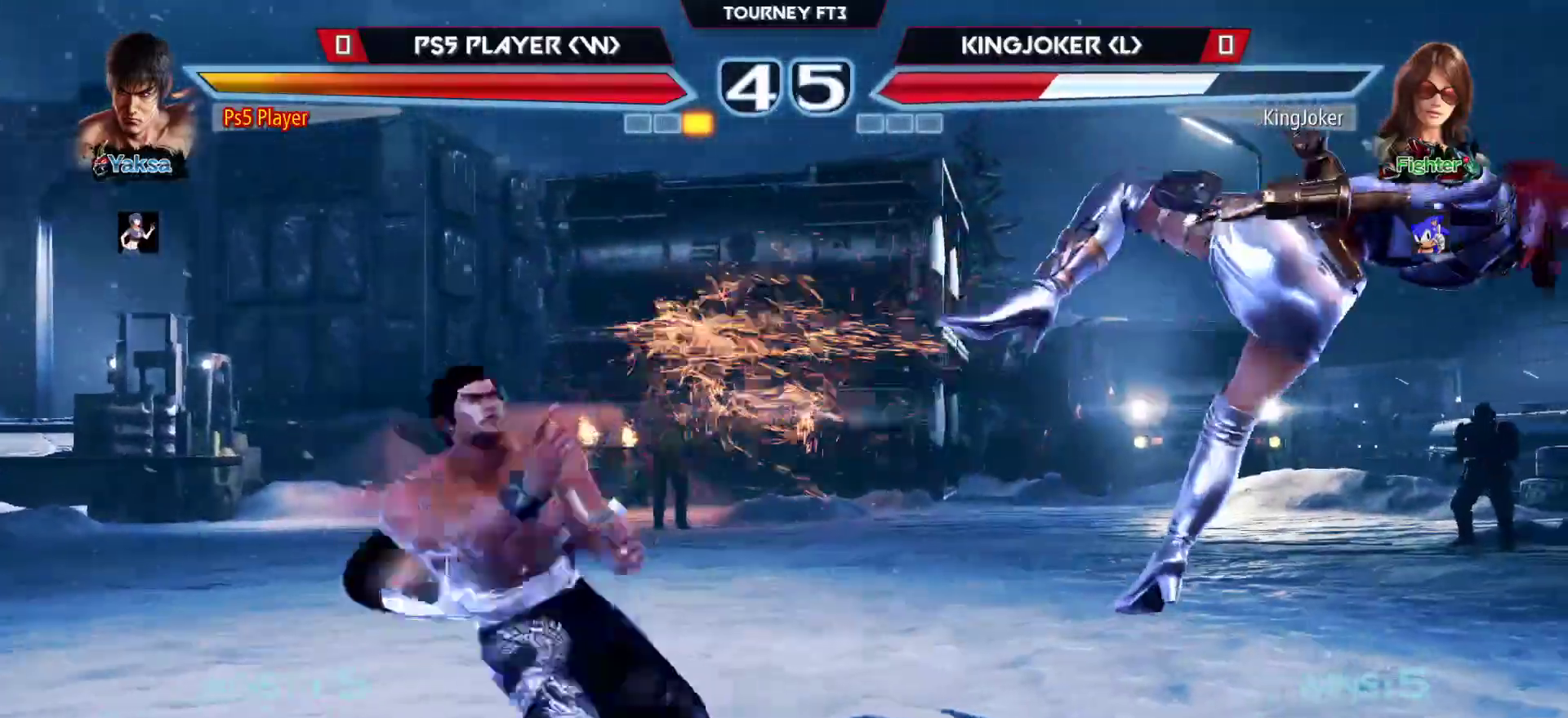
{"buttons": [], "left_stick": "center", "events": []}
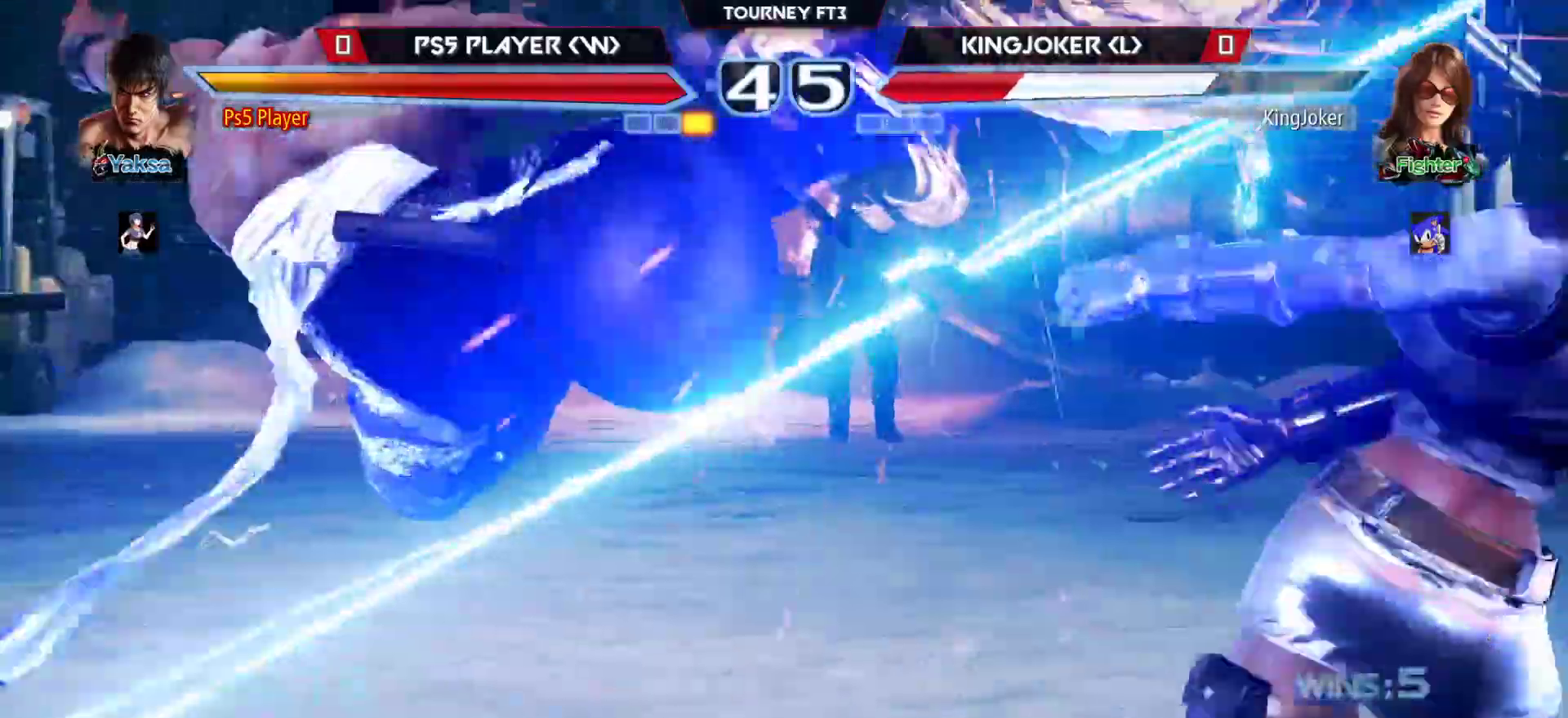
{"buttons": [], "left_stick": "center", "events": []}
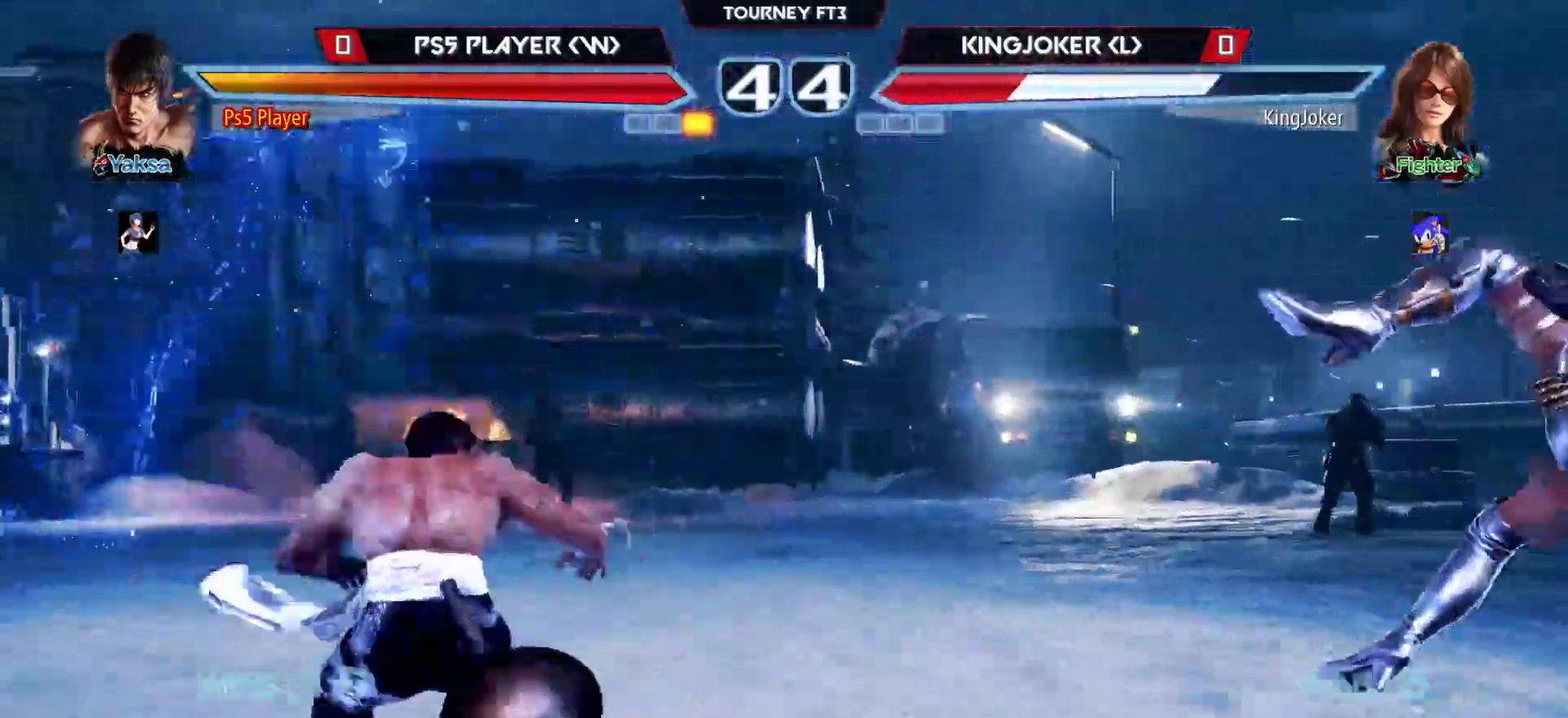
{"buttons": [], "left_stick": "right", "events": [[200, "left_stick", "right"], [250, "left_stick", "center"], [300, "left_stick", "right"]]}